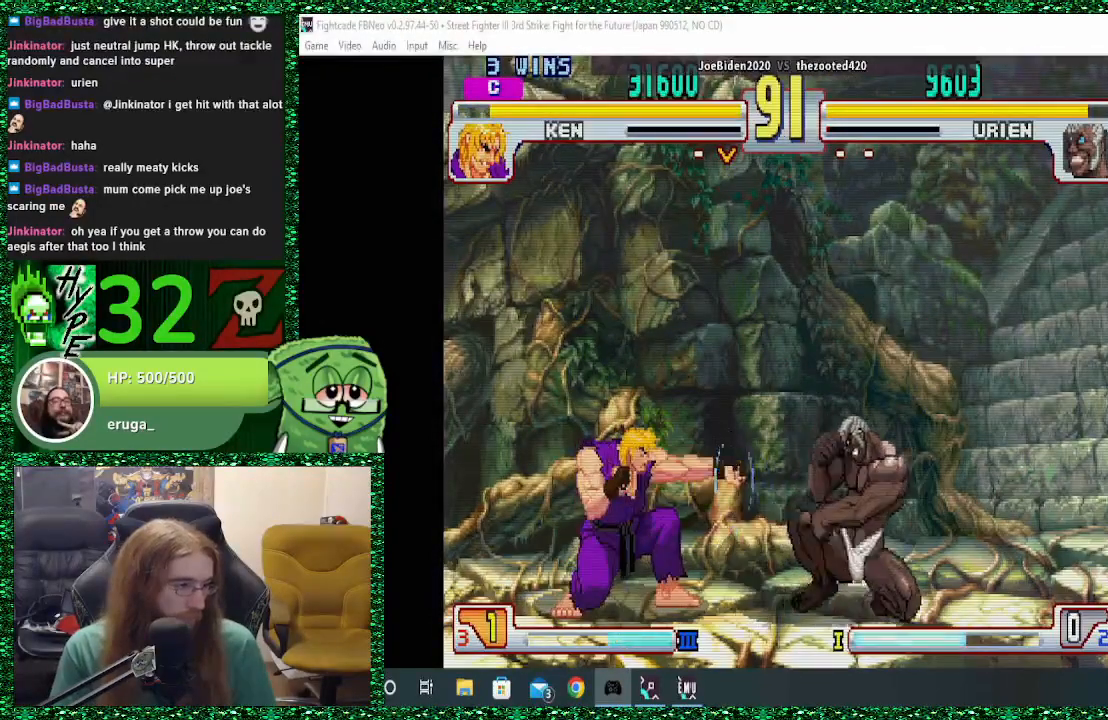
Gameplay with a controller (arcade stick); each line is a JSON object with the inputs held at the frame after it. "events" lists button and stick changes between this image and that frame as [ms after this image, input, new state], when the widget could be followed in between. Not read: L3 R3.
{"buttons": [], "left_stick": "down-right", "events": [[167, "R2", "down"], [300, "R2", "up"], [400, "R2", "down"], [500, "R2", "up"]]}
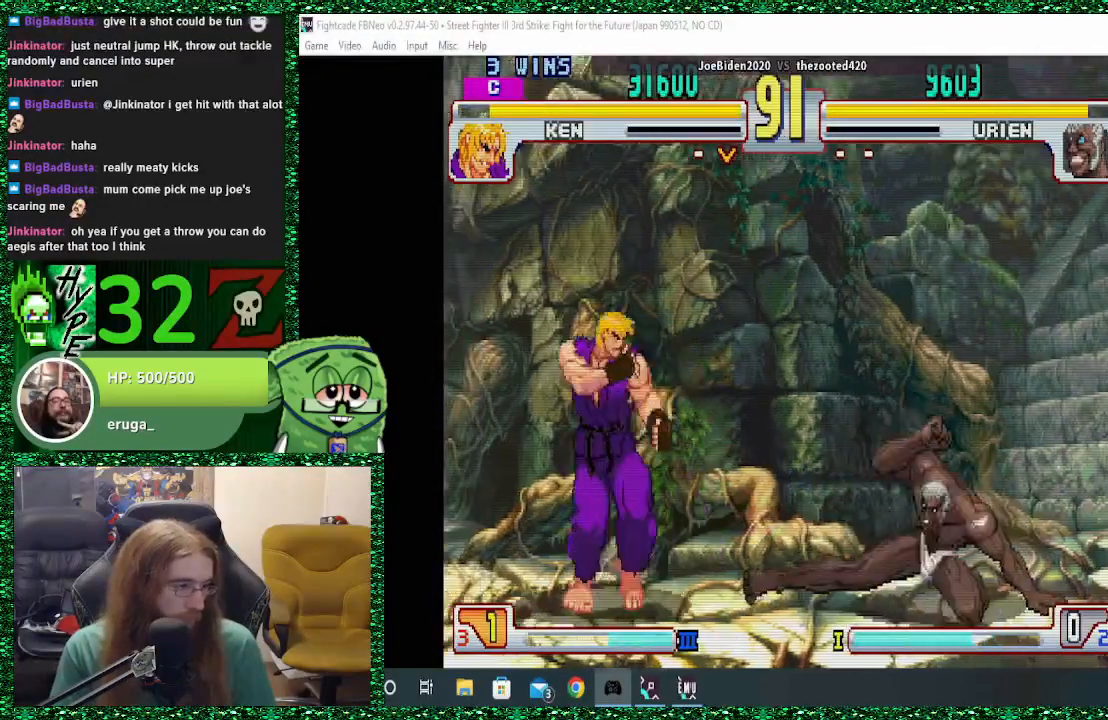
{"buttons": [], "left_stick": "right"}
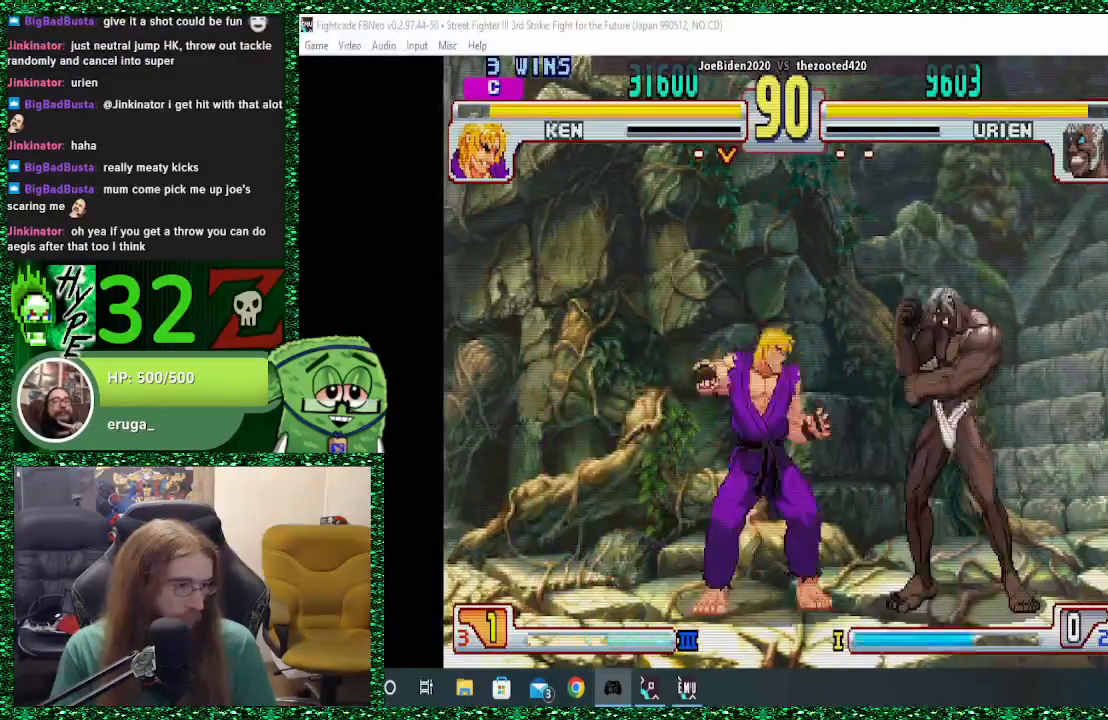
{"buttons": [], "left_stick": "down-right", "events": [[167, "left_stick", "down-right"]]}
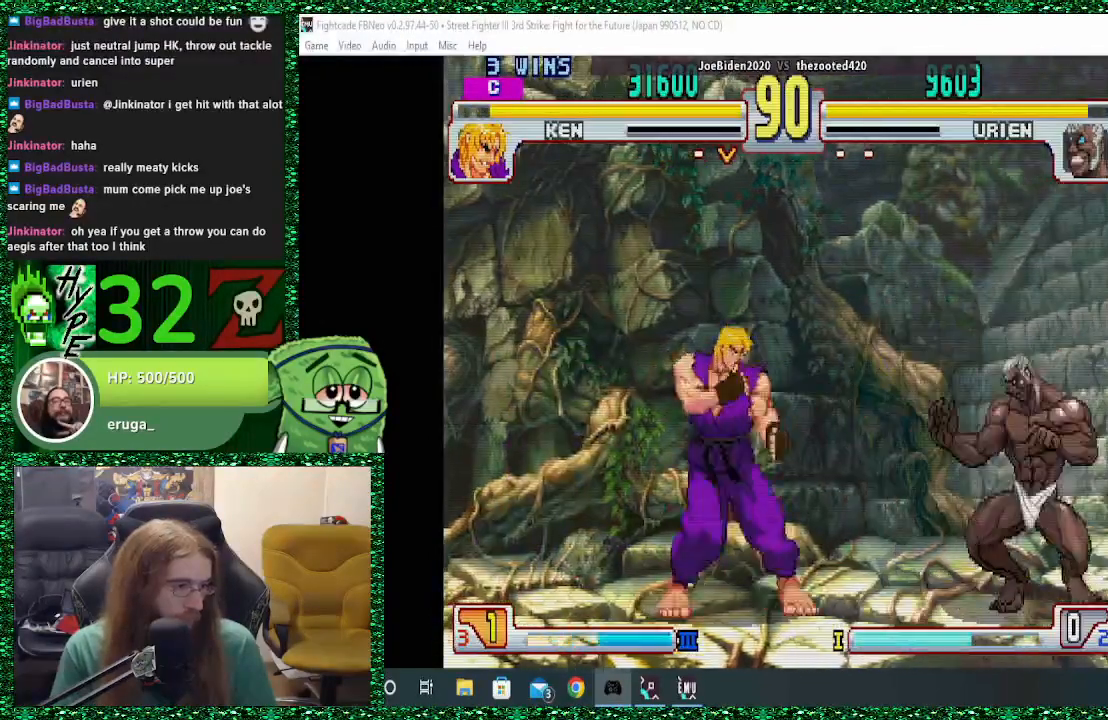
{"buttons": [], "left_stick": "right", "events": [[267, "left_stick", "down-left"], [333, "SQUARE", "down"], [400, "left_stick", "center"], [500, "SQUARE", "up"], [500, "left_stick", "right"]]}
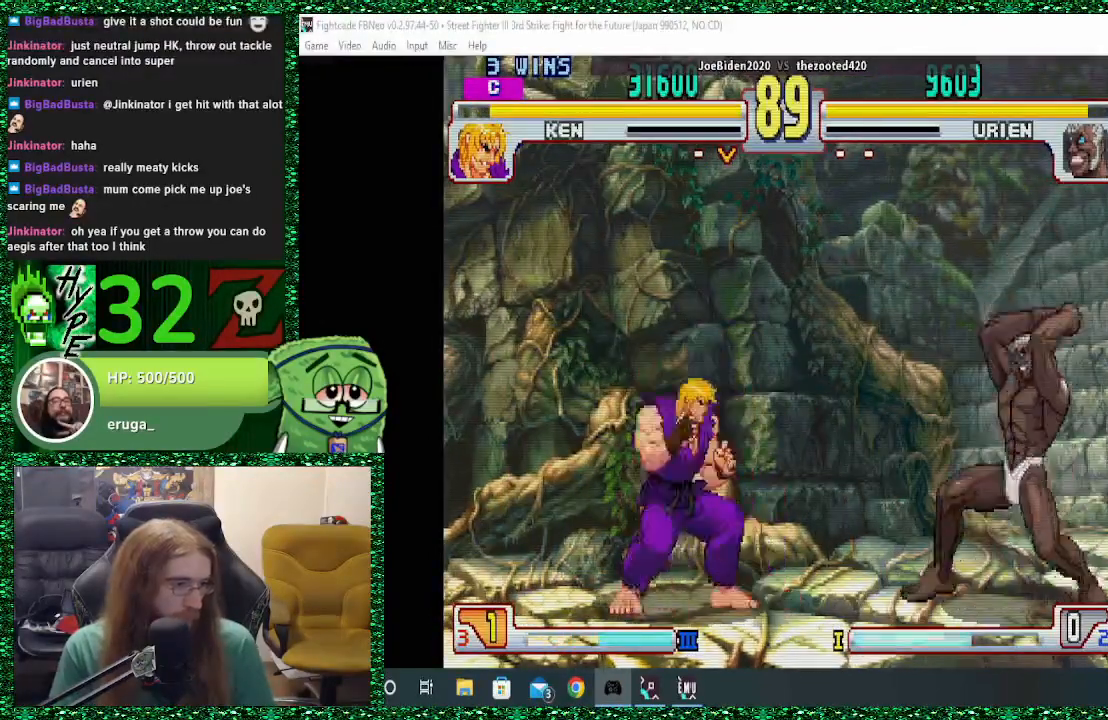
{"buttons": [], "left_stick": "right", "events": []}
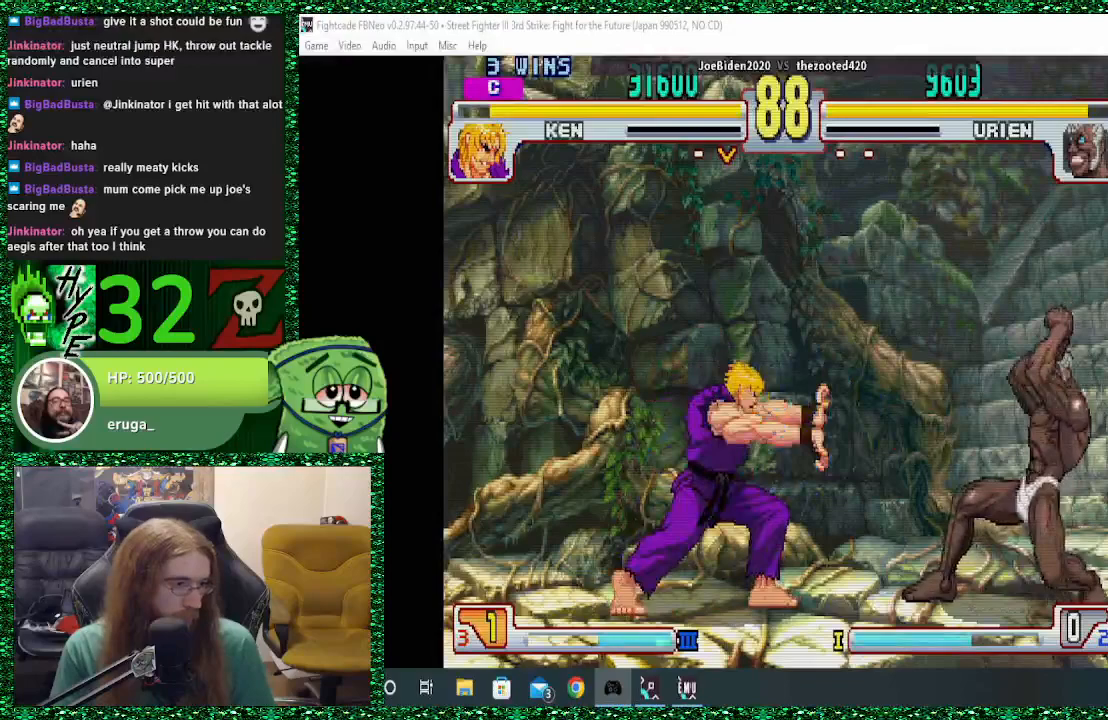
{"buttons": [], "left_stick": "right"}
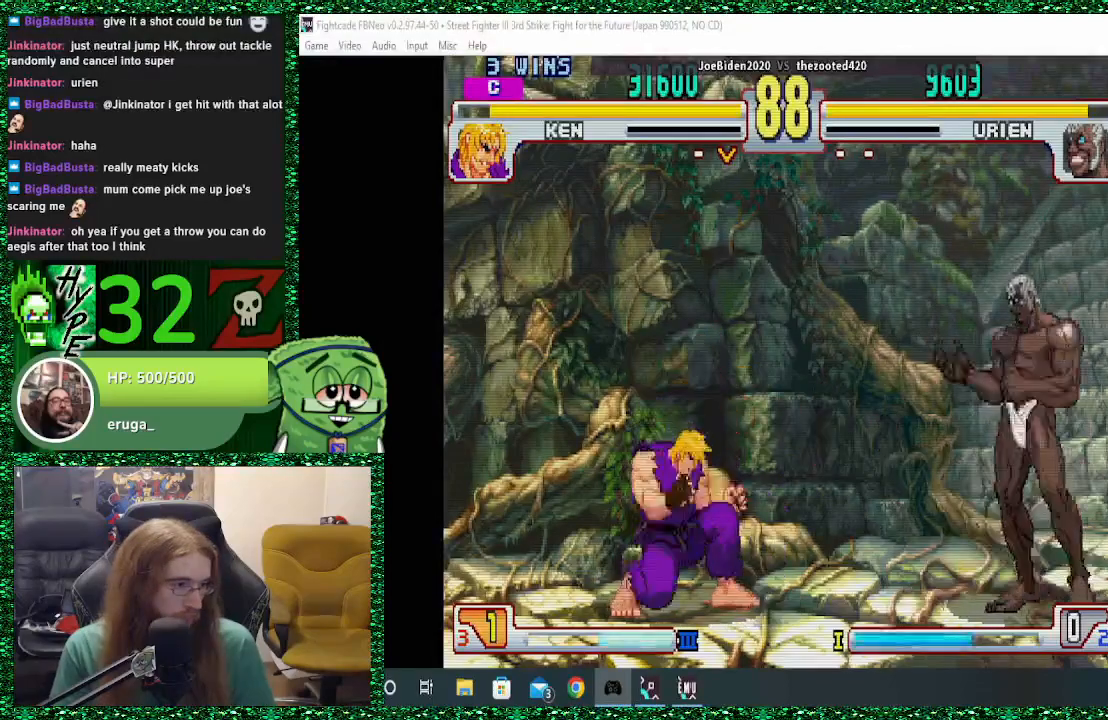
{"buttons": ["SQUARE"], "left_stick": "center"}
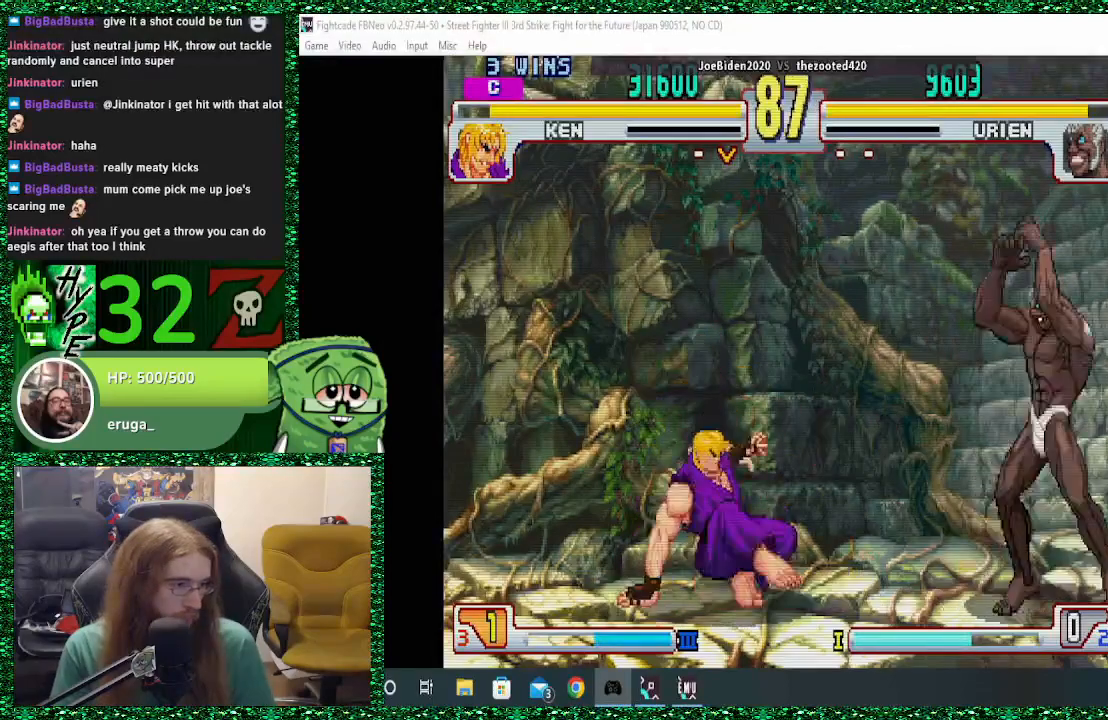
{"buttons": [], "left_stick": "right", "events": [[100, "SQUARE", "up"], [133, "left_stick", "right"]]}
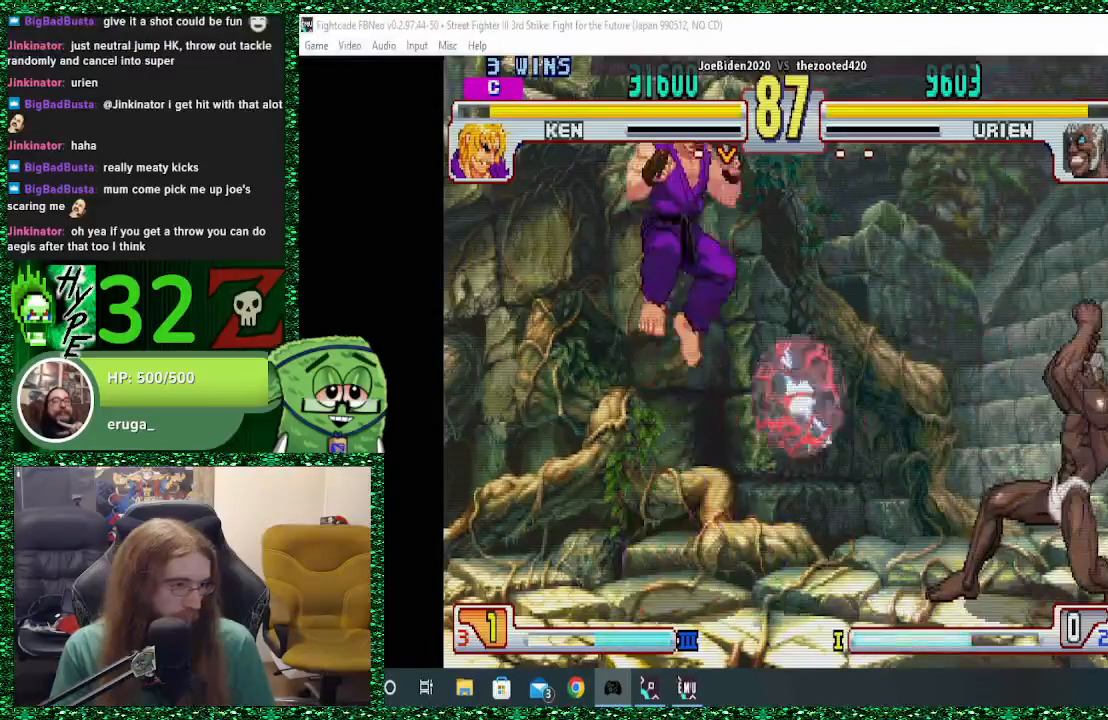
{"buttons": [], "left_stick": "left", "events": [[433, "left_stick", "left"]]}
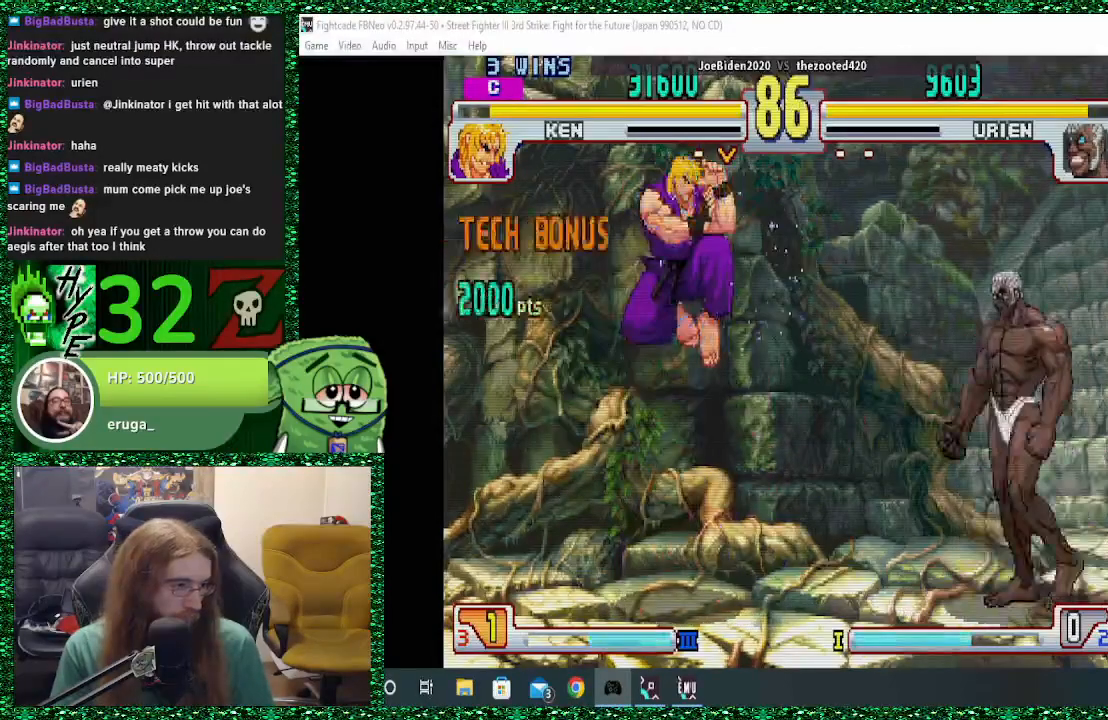
{"buttons": ["CROSS", "SQUARE"], "left_stick": "left", "events": [[33, "left_stick", "center"], [100, "left_stick", "left"], [200, "left_stick", "center"], [267, "left_stick", "left"], [467, "CROSS", "down"], [467, "SQUARE", "down"]]}
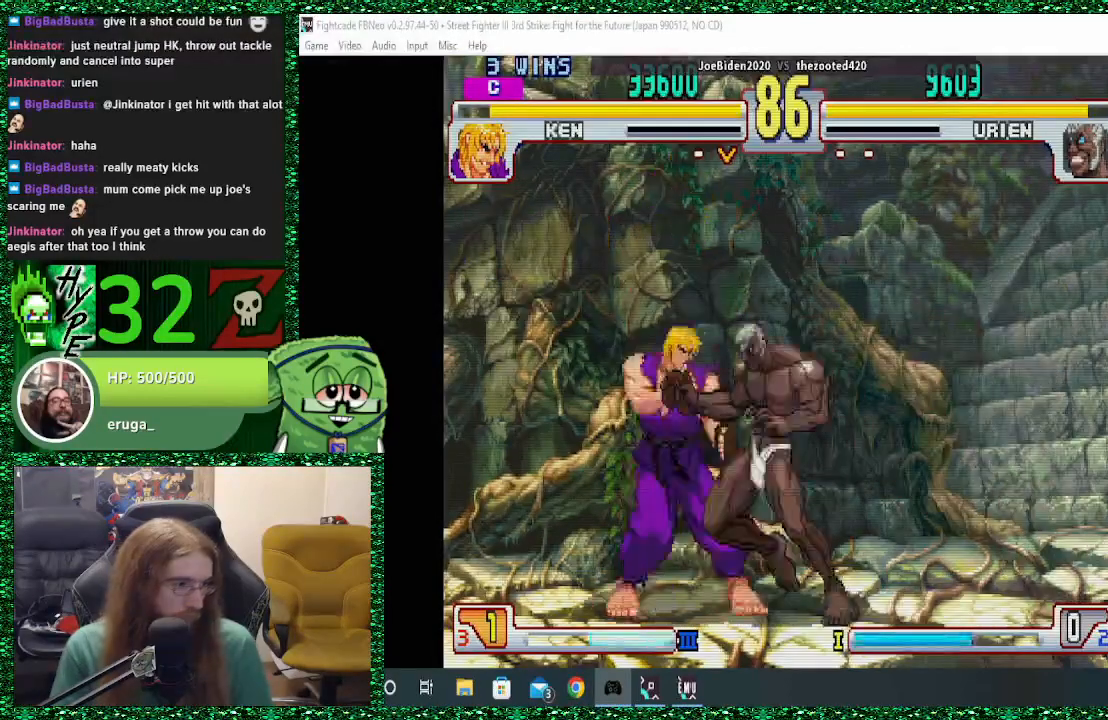
{"buttons": [], "left_stick": "right", "events": [[33, "SQUARE", "up"], [100, "CROSS", "up"], [300, "left_stick", "center"], [400, "left_stick", "right"]]}
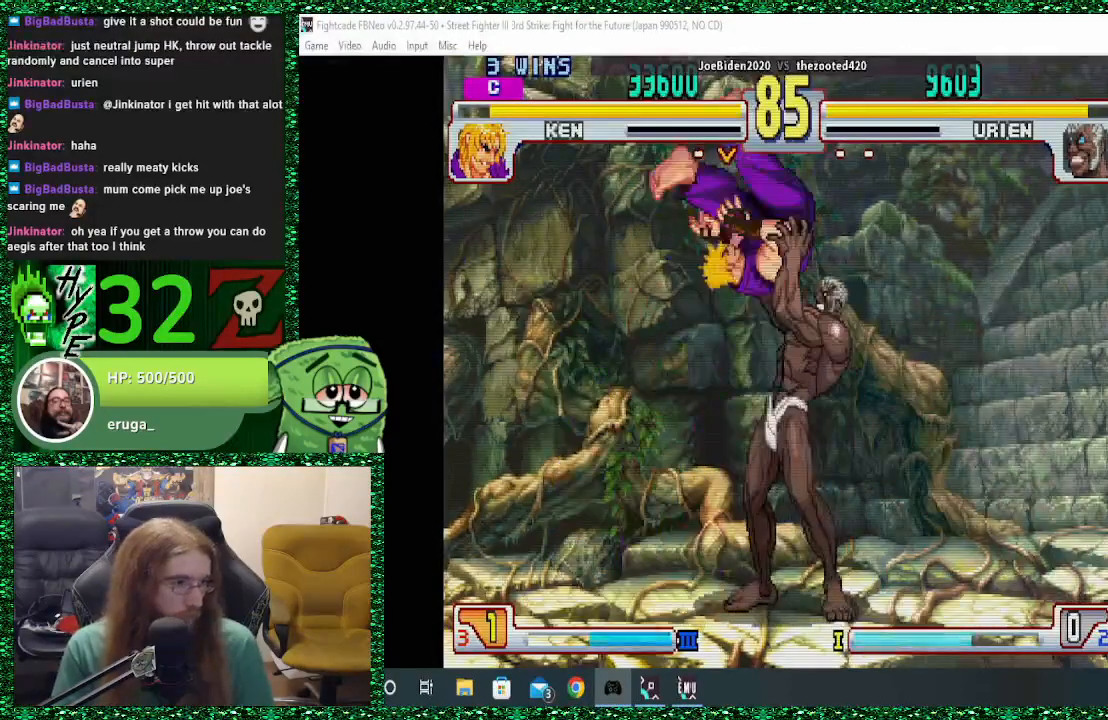
{"buttons": [], "left_stick": "center", "events": [[100, "left_stick", "center"]]}
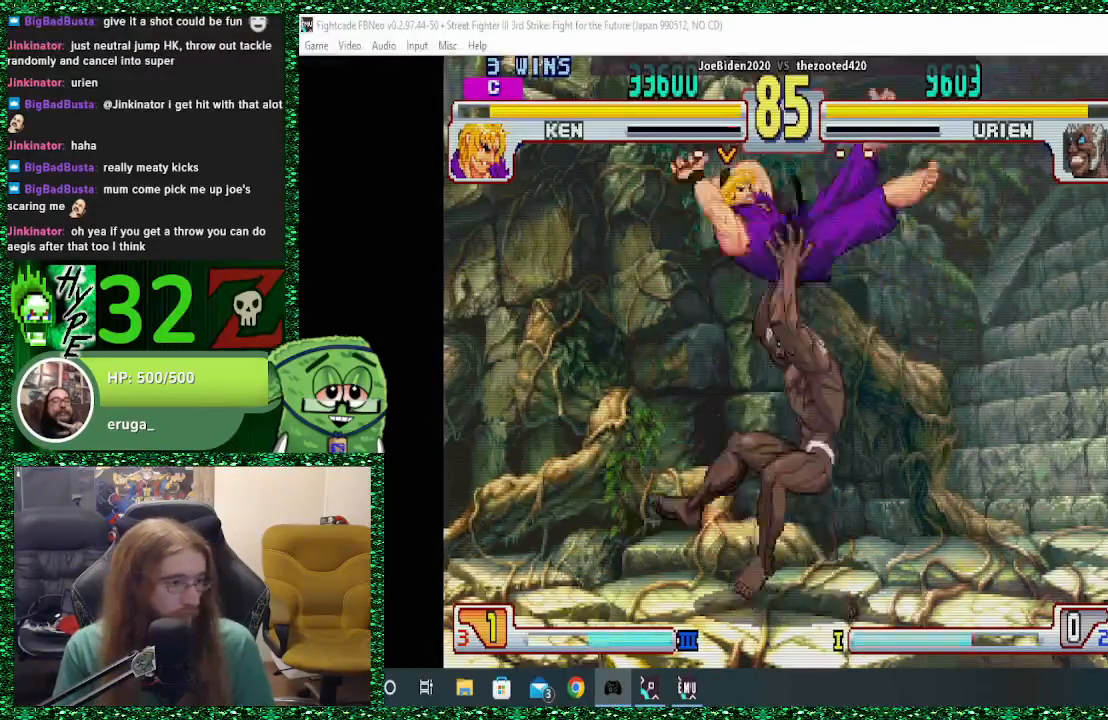
{"buttons": [], "left_stick": "right", "events": [[33, "left_stick", "right"]]}